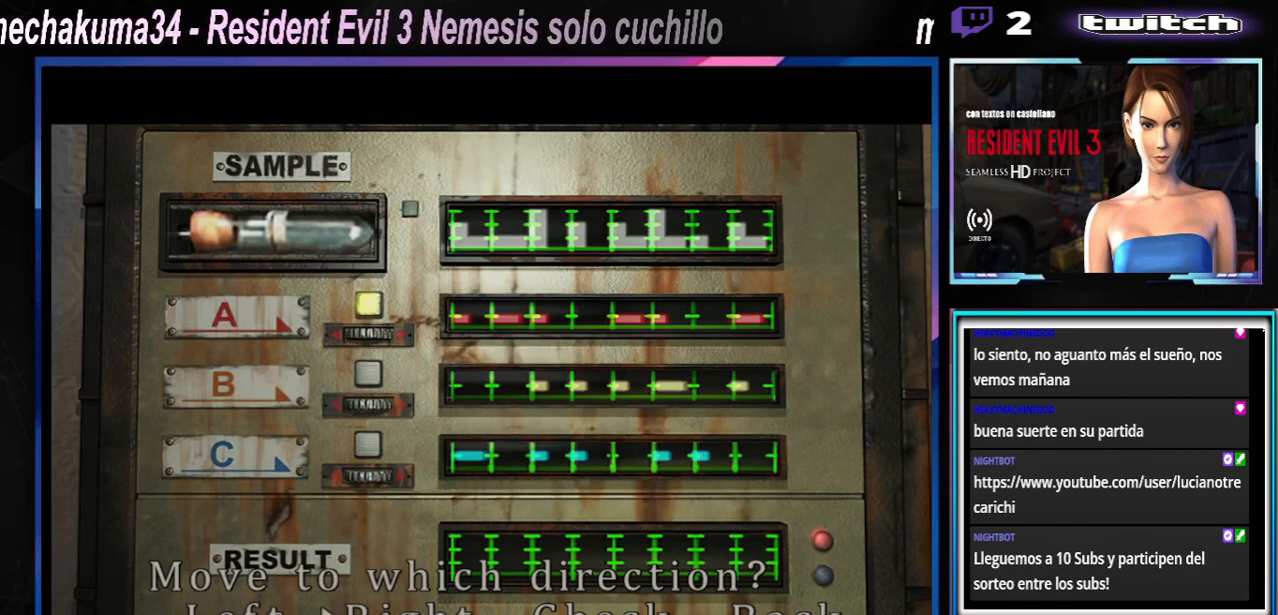
Gameplay with a controller (Xbox layout); each line is a JSON object with the inputs held at the frame after it. "events" lists button and stick changes between this image and that frame as [ms after this image, input, new state], when the widget could be followed in between. Not read: L3 R3 right_stick.
{"buttons": [], "left_stick": "right", "events": [[500, "left_stick", "right"]]}
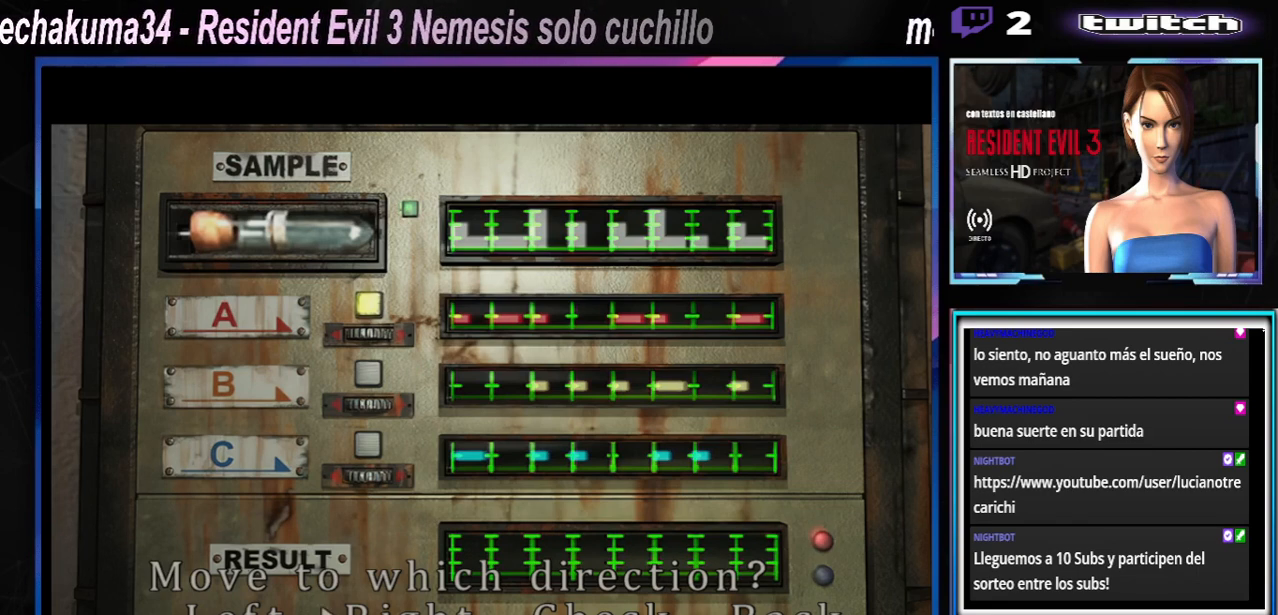
{"buttons": [], "left_stick": "center", "events": [[167, "left_stick", "center"], [267, "left_stick", "right"], [367, "left_stick", "center"]]}
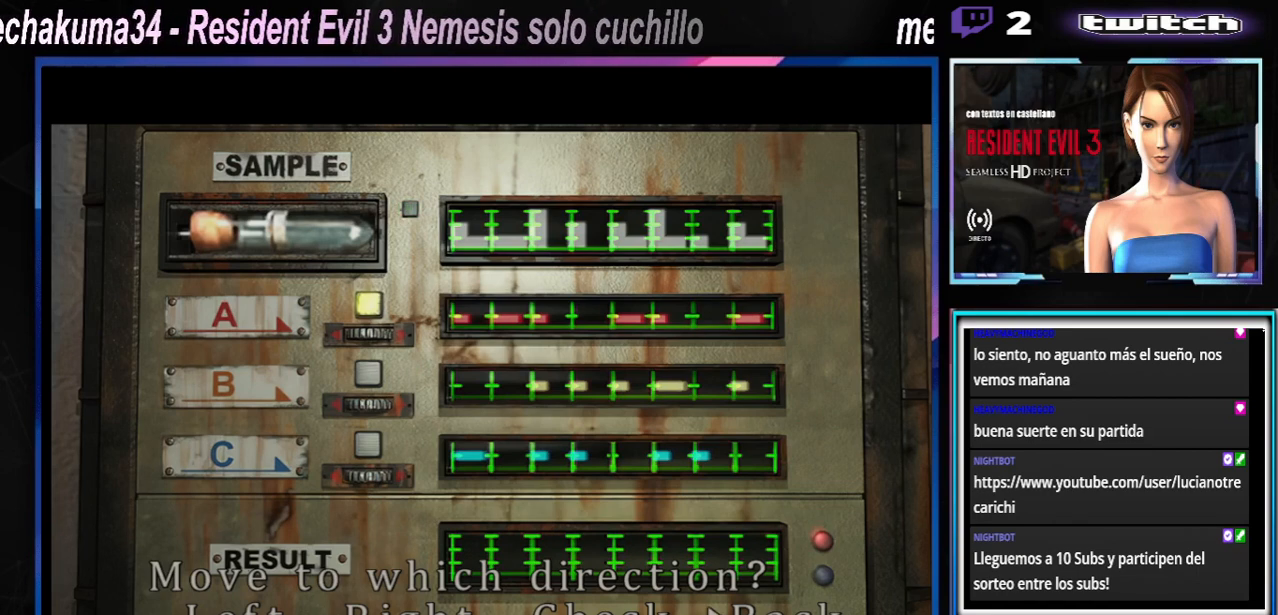
{"buttons": [], "left_stick": "center", "events": [[200, "left_stick", "left"], [333, "left_stick", "center"]]}
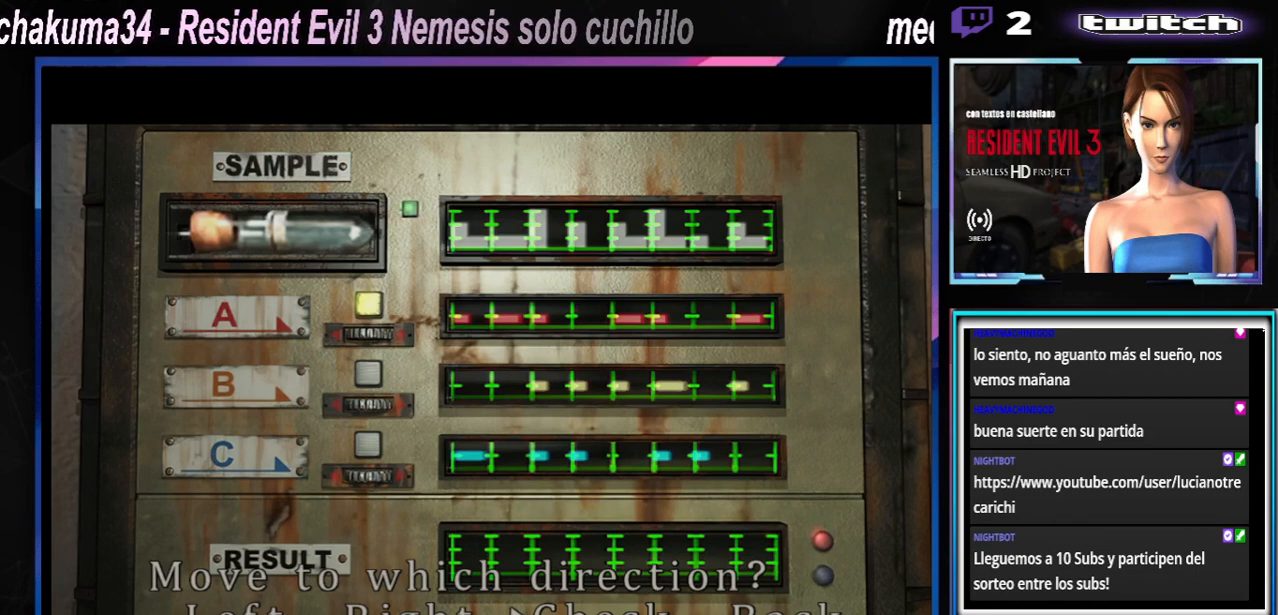
{"buttons": [], "left_stick": "center", "events": [[33, "A", "down"], [133, "A", "up"], [233, "A", "down"], [300, "A", "up"]]}